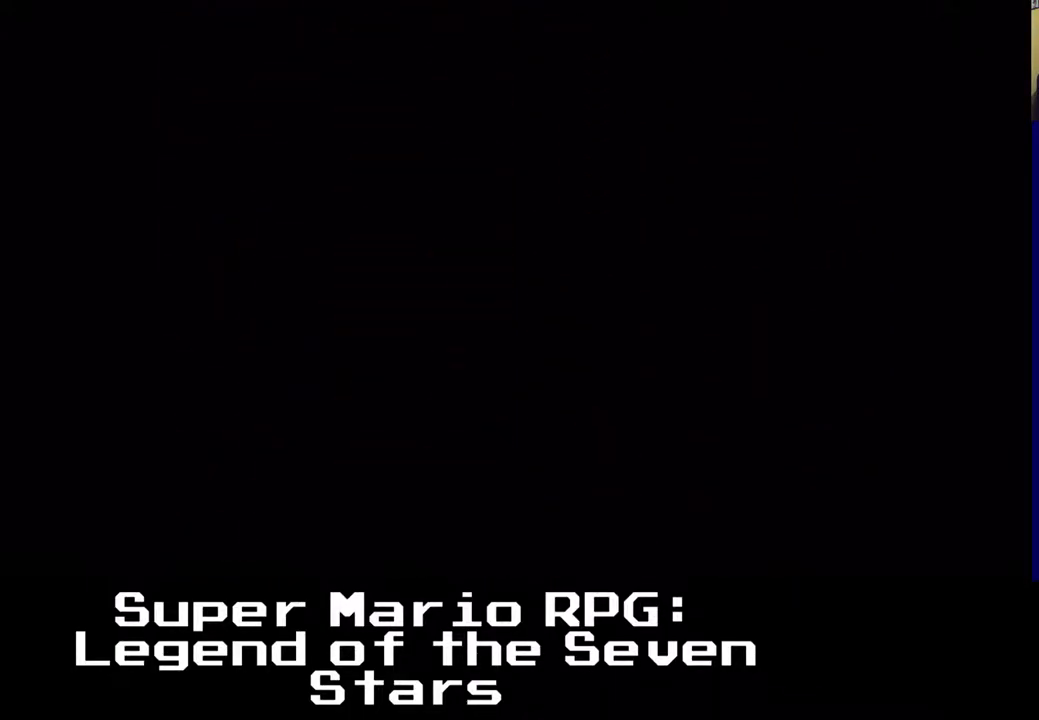
Gameplay with a controller (Xbox layout); each line is a JSON object with the inputs held at the frame after it. "events" lists button and stick changes between this image and that frame as [ms after this image, input, new state], when the widget could be followed in between. Not read: DPAD_RIGHT right_stick.
{"buttons": [], "left_stick": "center", "events": []}
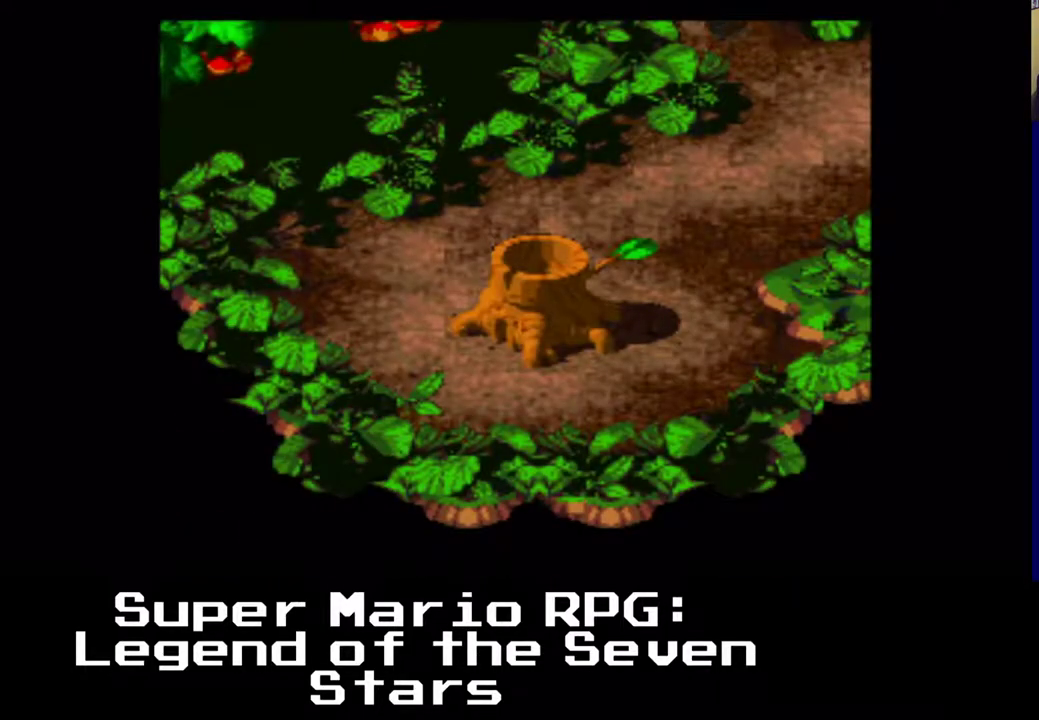
{"buttons": ["X"], "left_stick": "center", "events": [[267, "X", "down"]]}
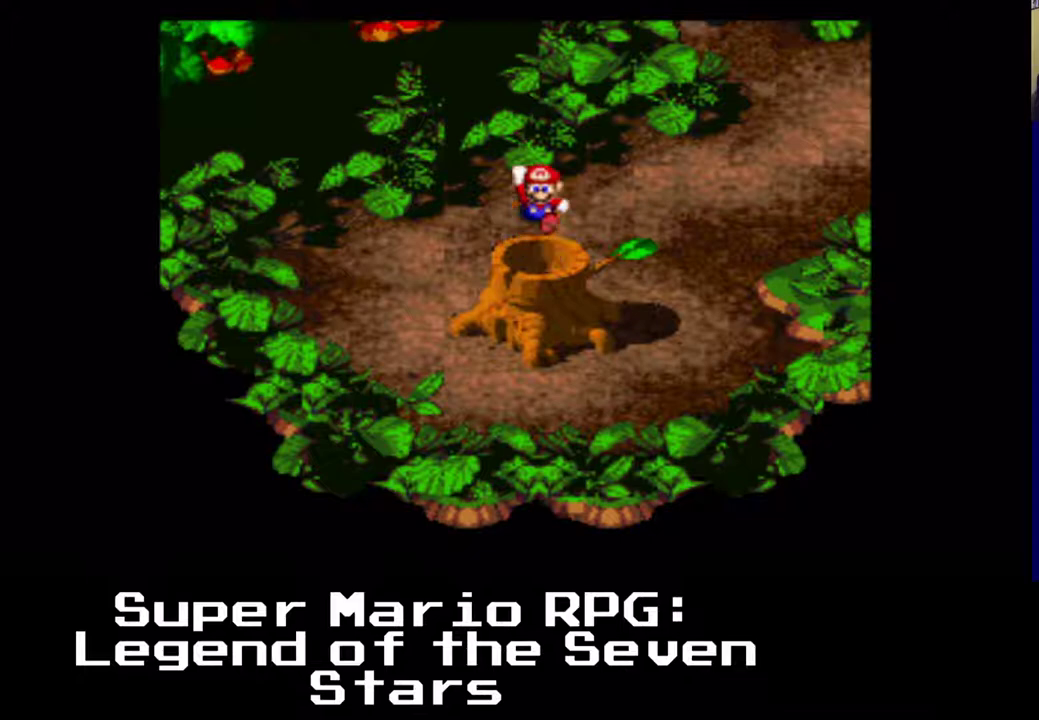
{"buttons": ["X"], "left_stick": "center", "events": []}
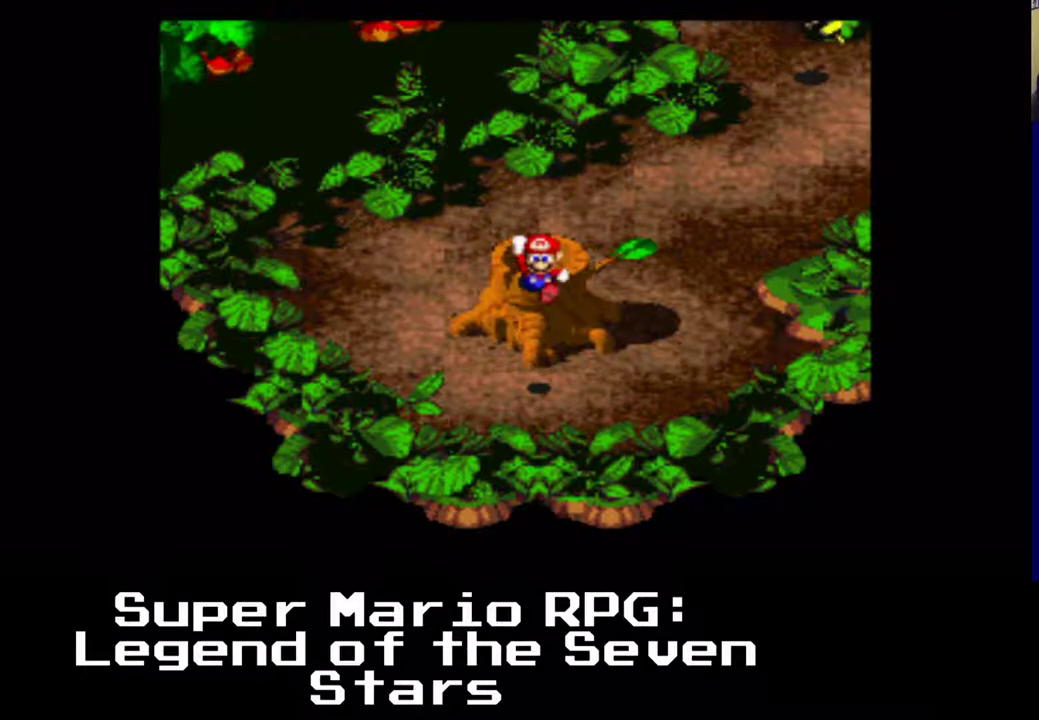
{"buttons": ["X", "DPAD_UP"], "left_stick": "center", "events": [[183, "DPAD_UP", "down"]]}
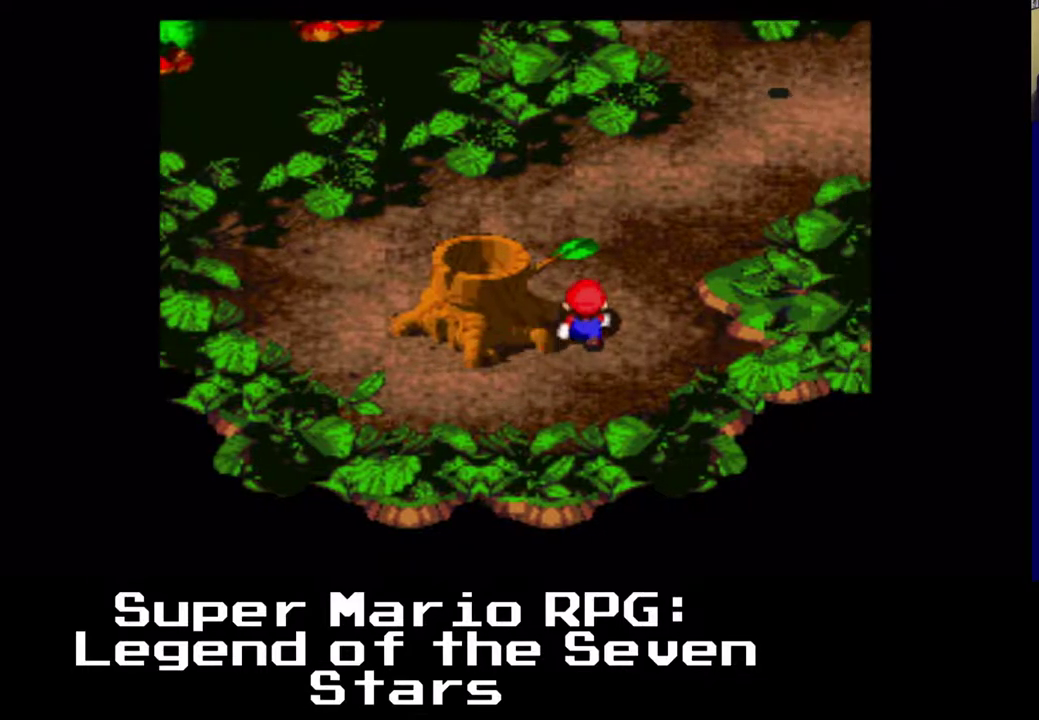
{"buttons": ["X", "DPAD_UP"], "left_stick": "center", "events": []}
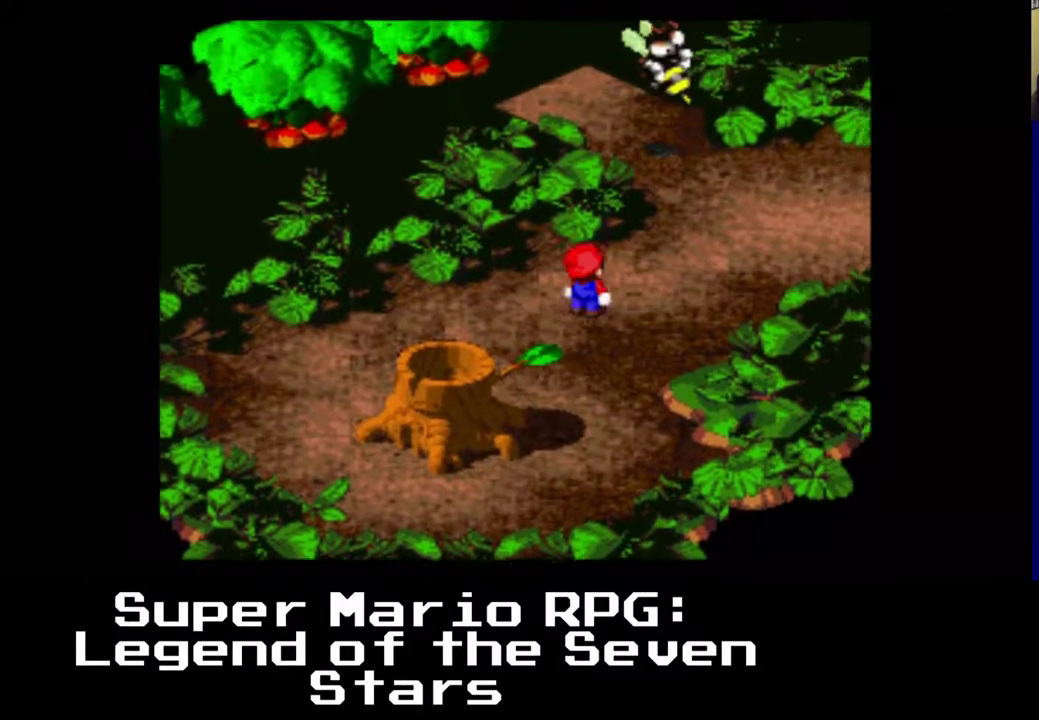
{"buttons": ["X"], "left_stick": "center"}
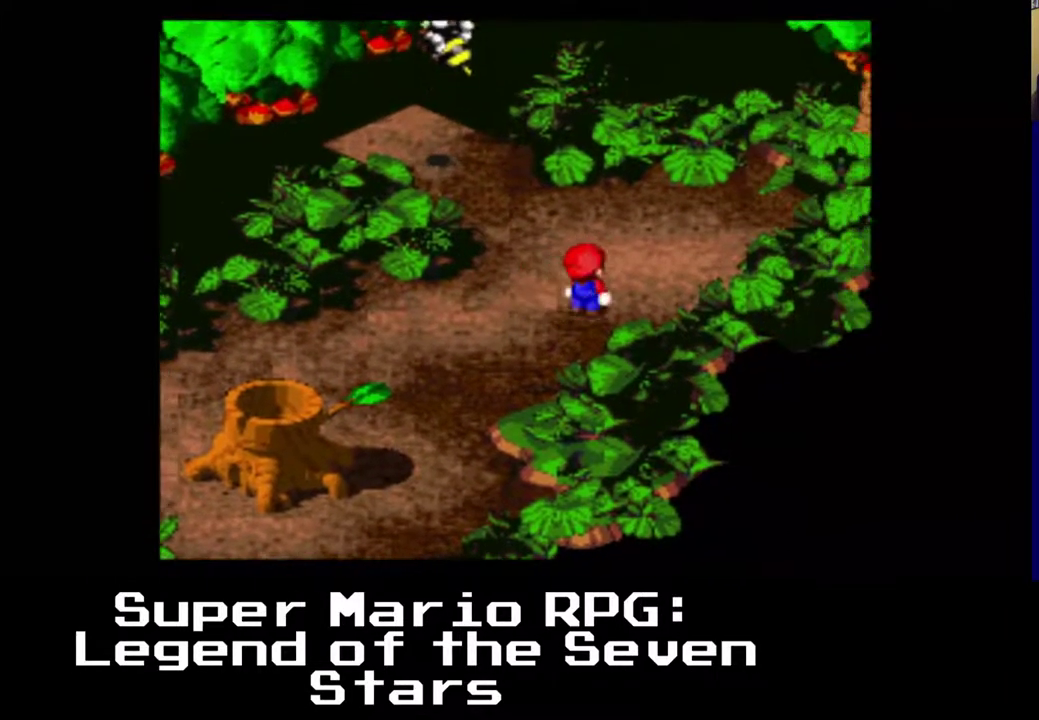
{"buttons": ["X", "DPAD_UP"], "left_stick": "center", "events": [[83, "DPAD_DOWN", "down"], [83, "DPAD_LEFT", "down"], [100, "DPAD_DOWN", "up"], [483, "DPAD_LEFT", "up"], [483, "DPAD_UP", "down"]]}
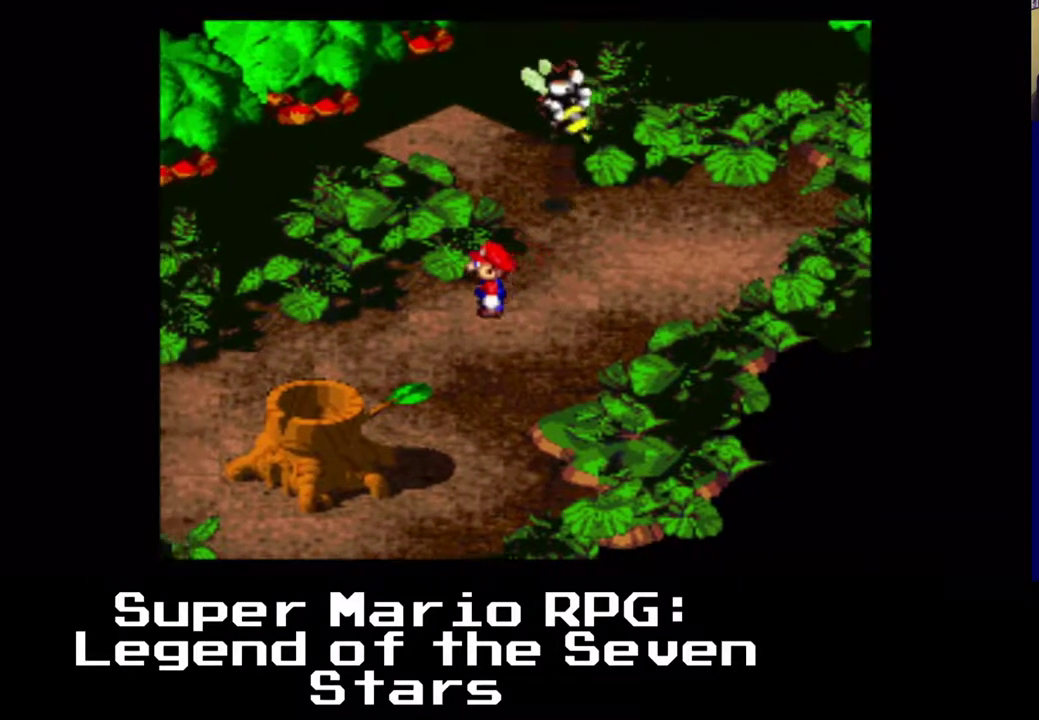
{"buttons": ["A", "X", "DPAD_UP"], "left_stick": "center", "events": [[233, "A", "down"]]}
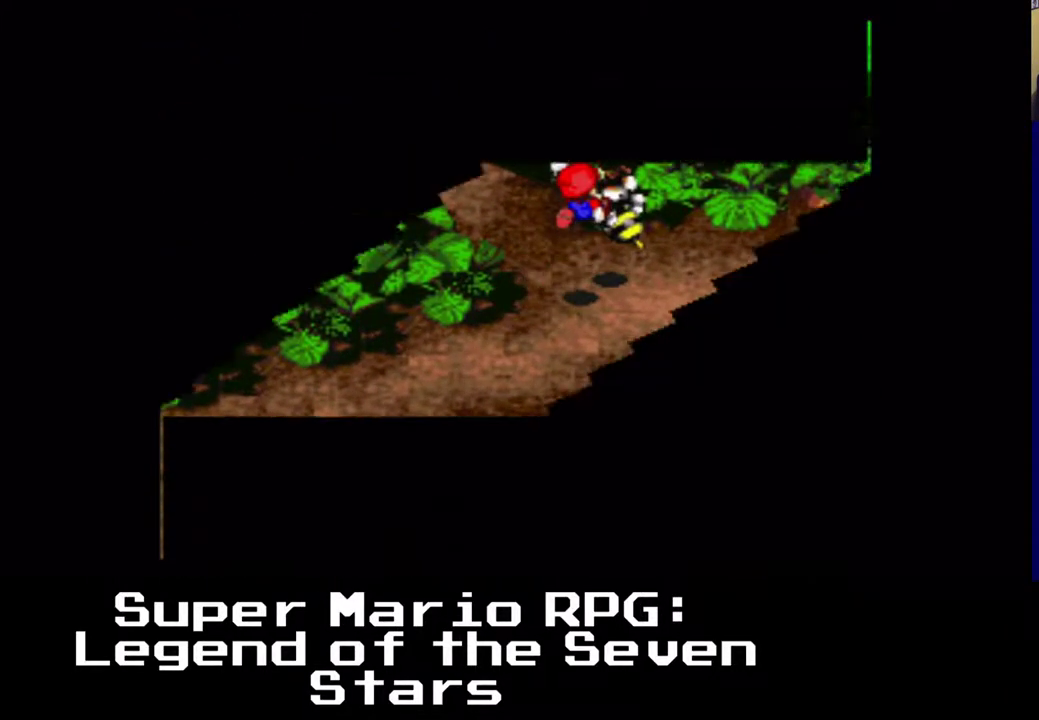
{"buttons": ["A", "X"], "left_stick": "center", "events": [[67, "DPAD_UP", "up"]]}
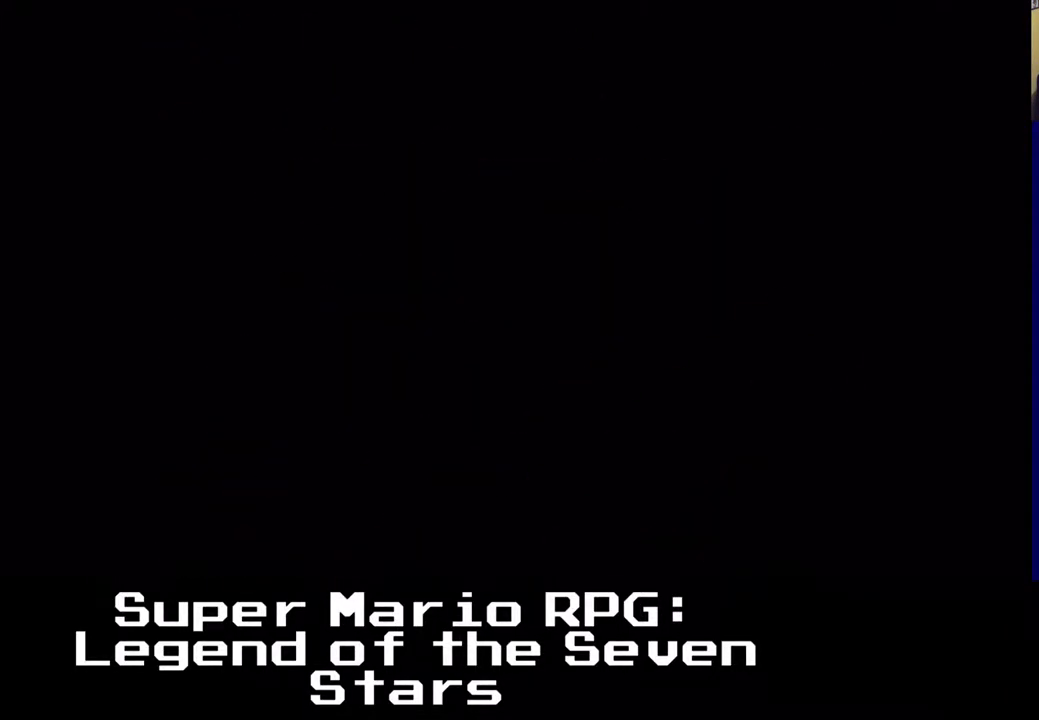
{"buttons": [], "left_stick": "center", "events": [[67, "A", "up"], [267, "X", "up"]]}
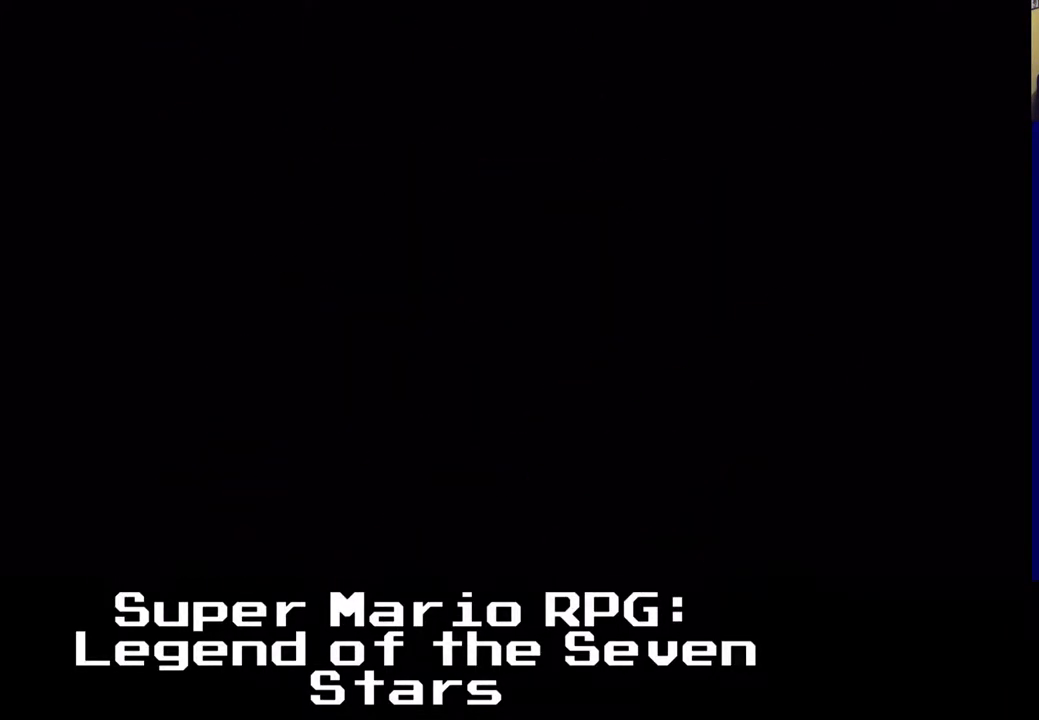
{"buttons": [], "left_stick": "center", "events": []}
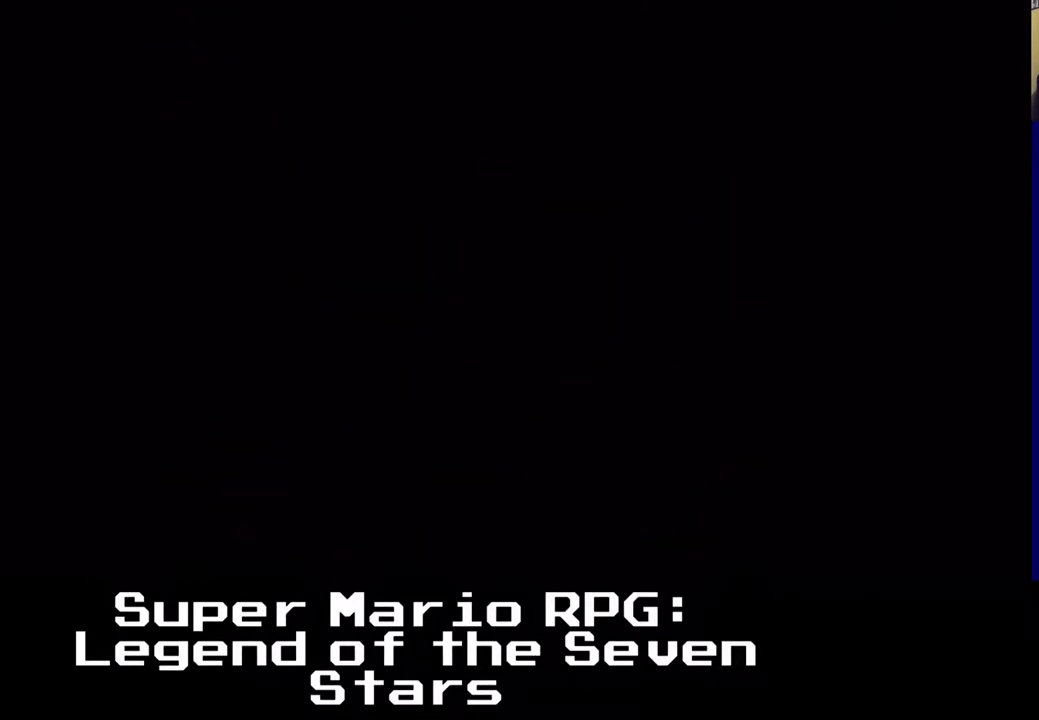
{"buttons": [], "left_stick": "center", "events": []}
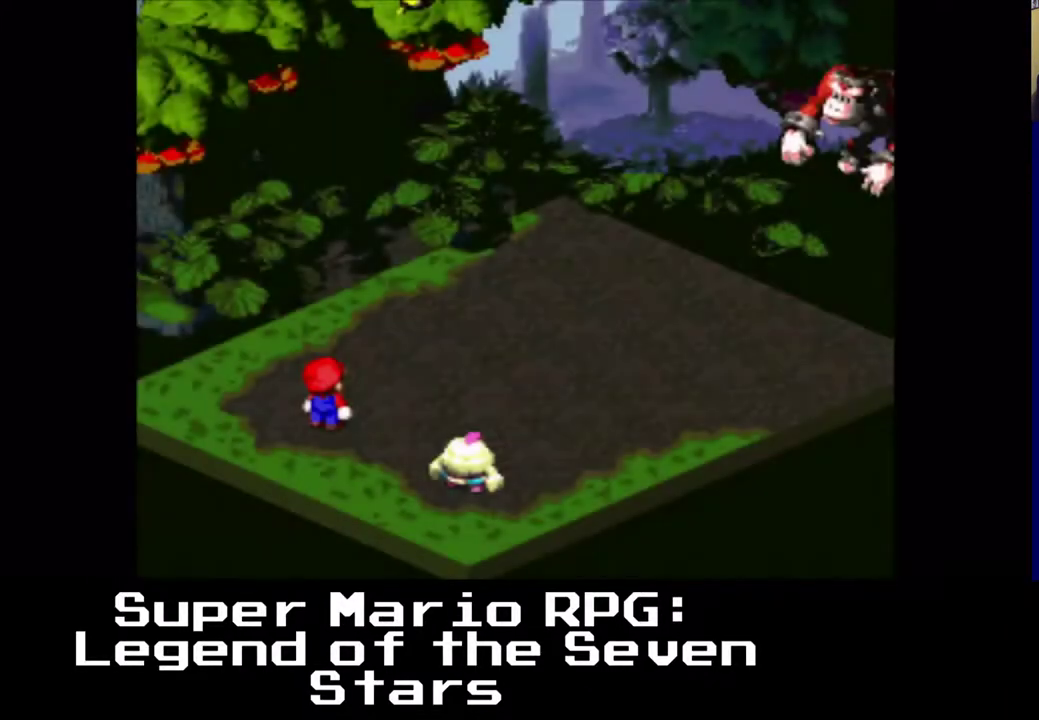
{"buttons": [], "left_stick": "center", "events": []}
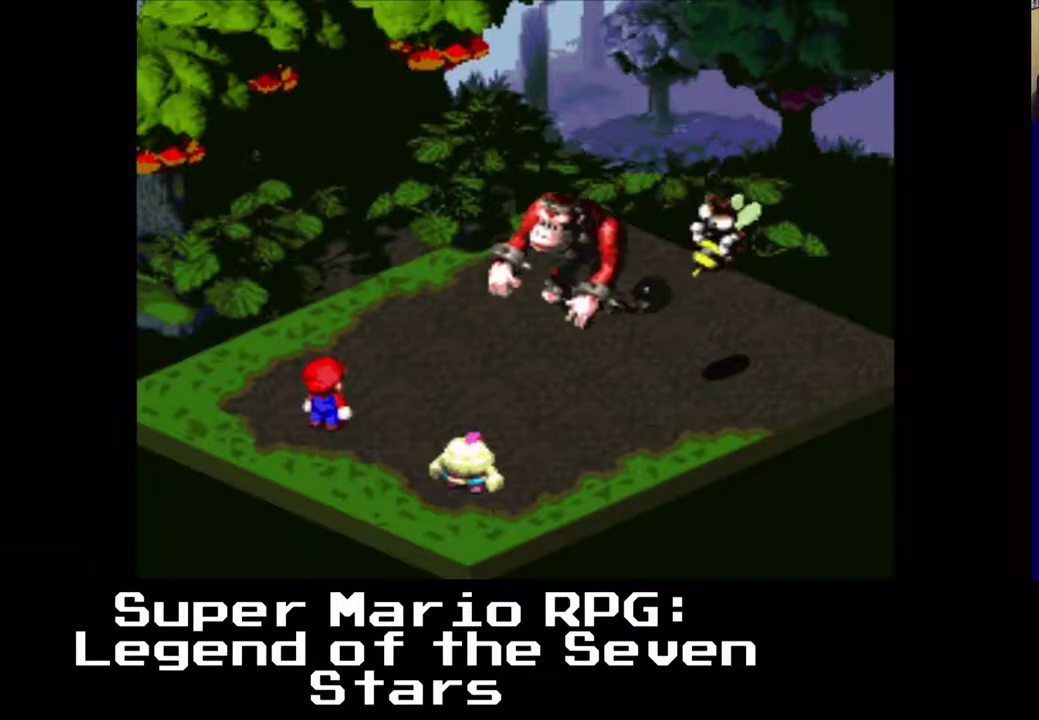
{"buttons": [], "left_stick": "center", "events": []}
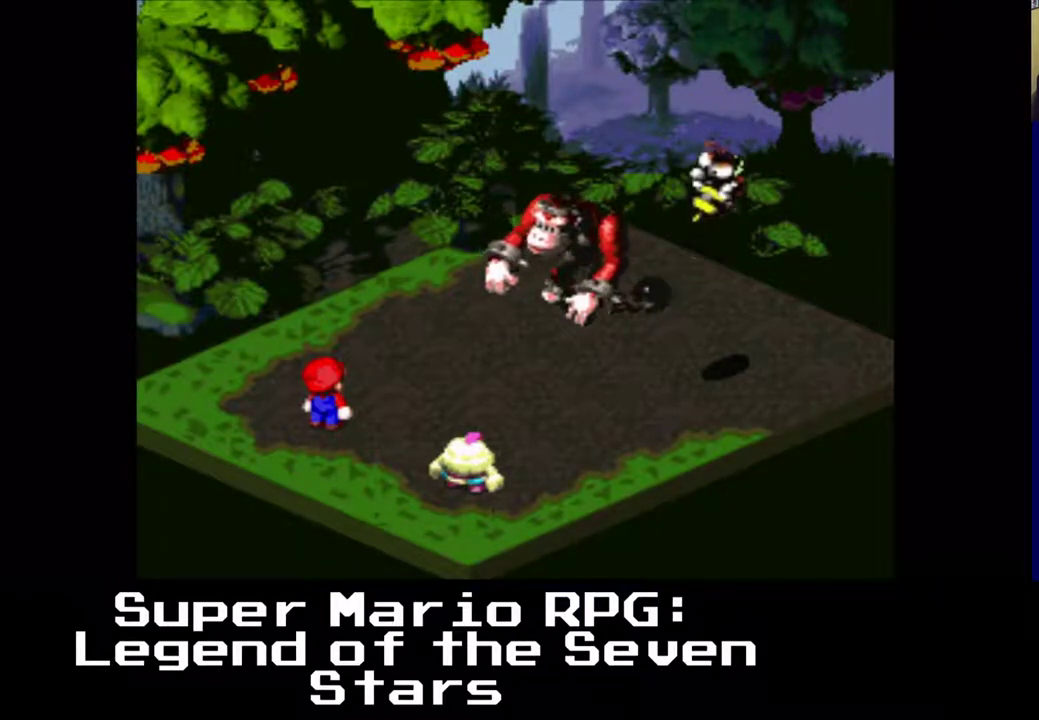
{"buttons": [], "left_stick": "center", "events": []}